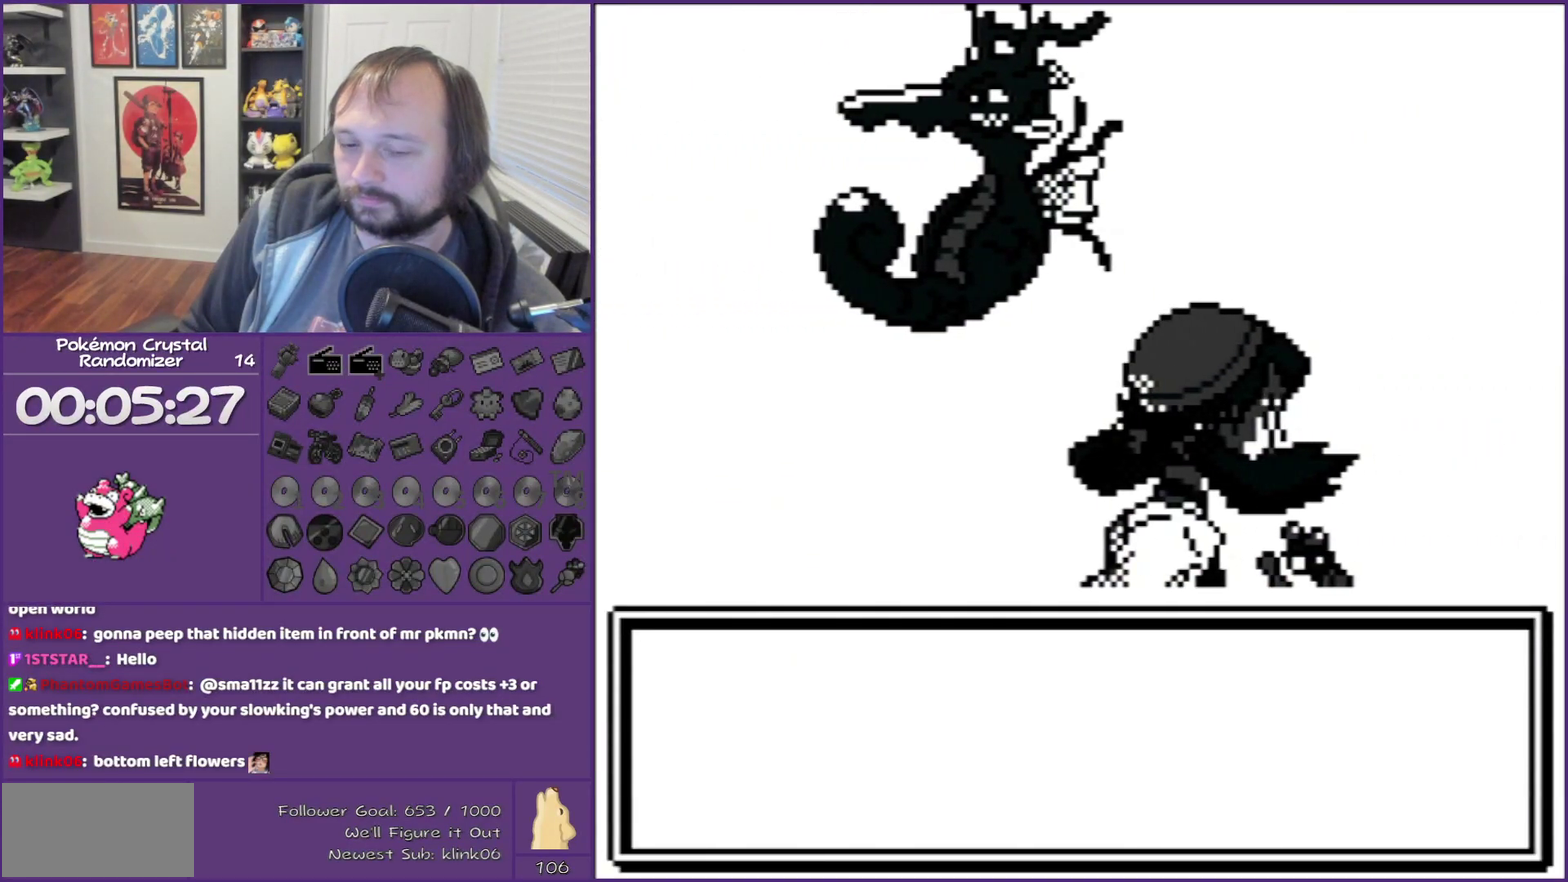
Gameplay with a controller (Nintendo layout); each line is a JSON object with the inputs held at the frame after it. "events" lists button and stick changes between this image and that frame as [ms after this image, input, new state], when the widget could be followed in between. Not read: L3 R3 left_stick.
{"buttons": ["B"], "events": []}
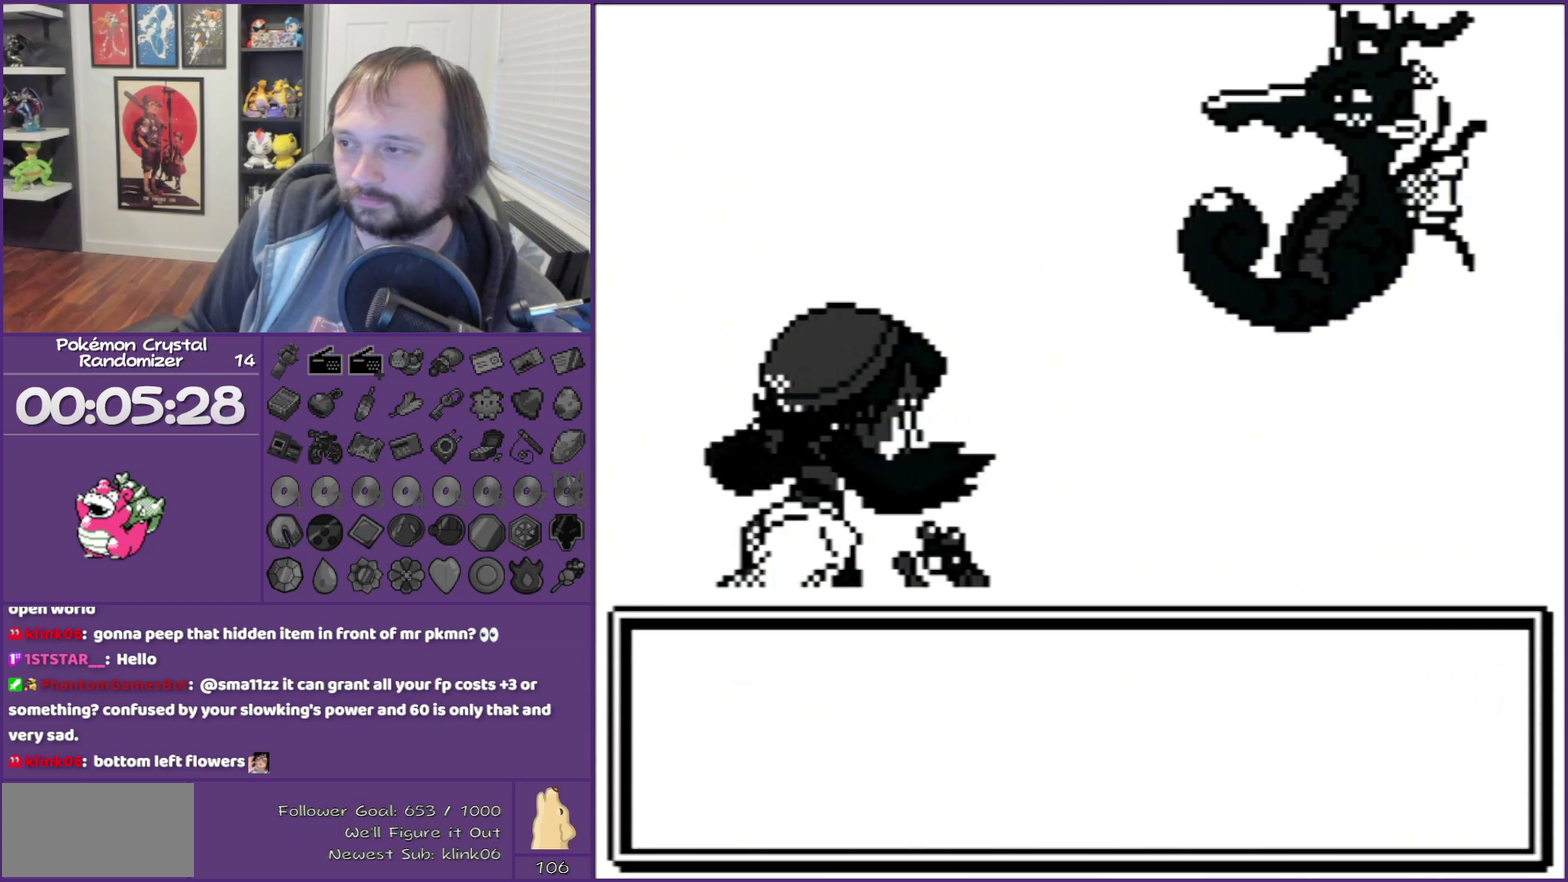
{"buttons": ["B"], "events": []}
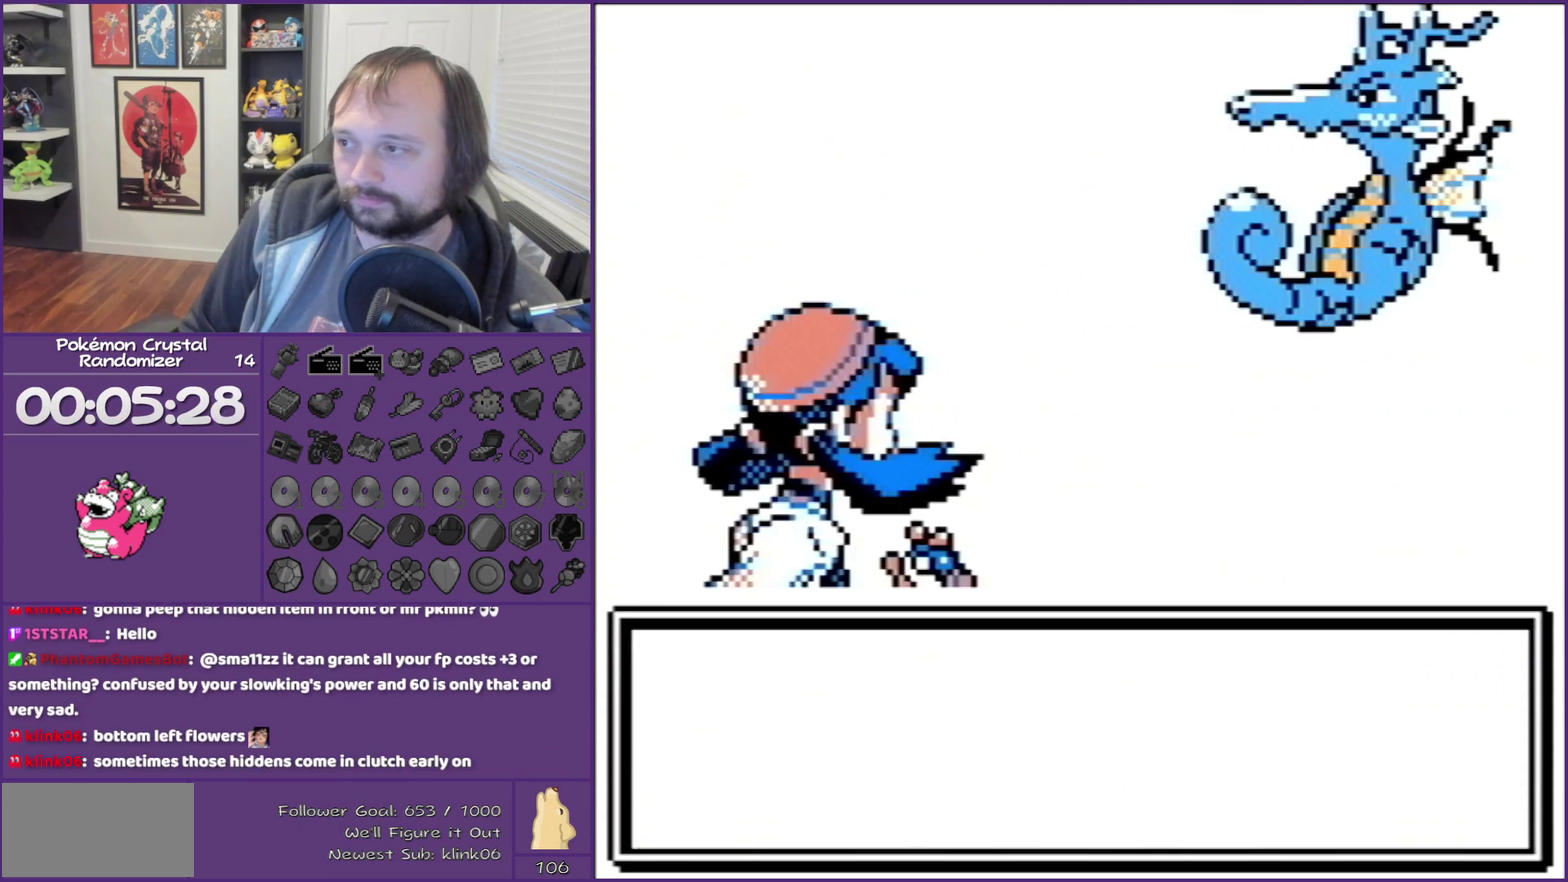
{"buttons": ["B"], "events": []}
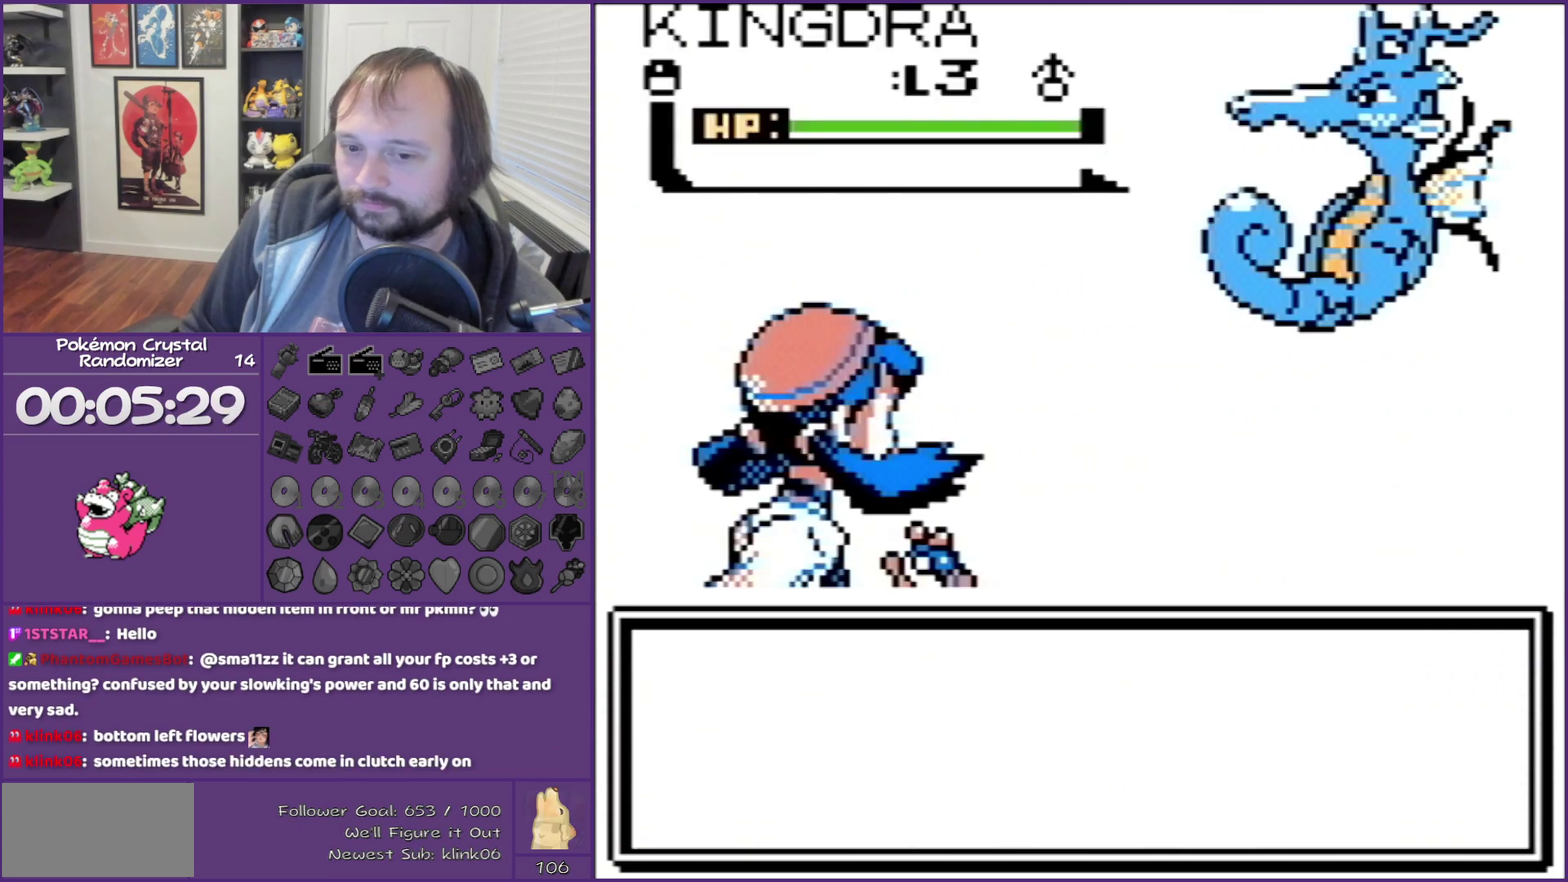
{"buttons": ["B"], "events": []}
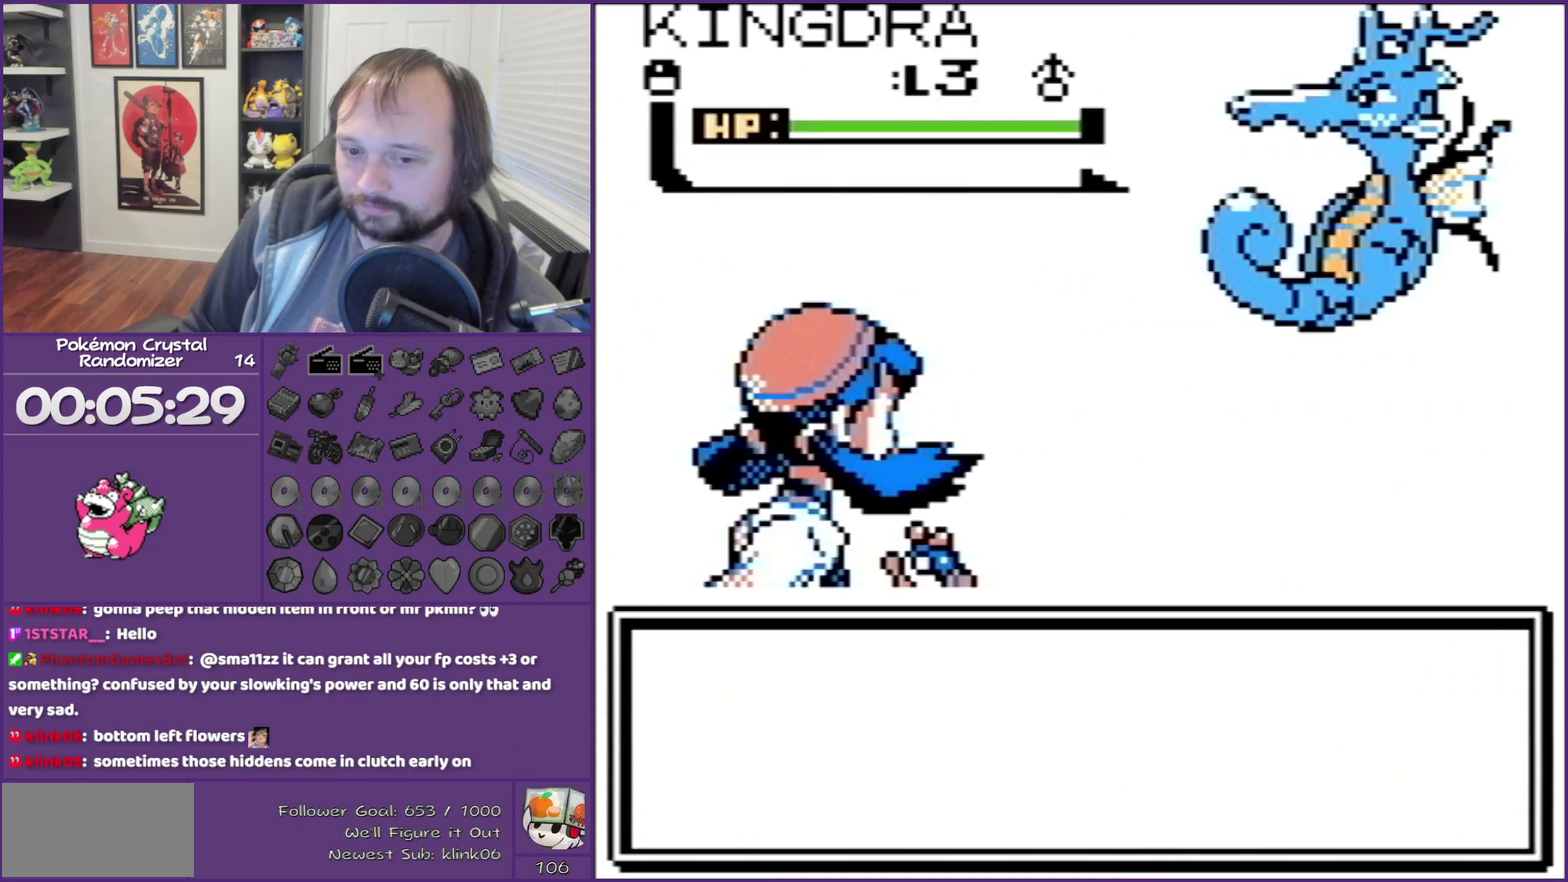
{"buttons": ["B"], "events": []}
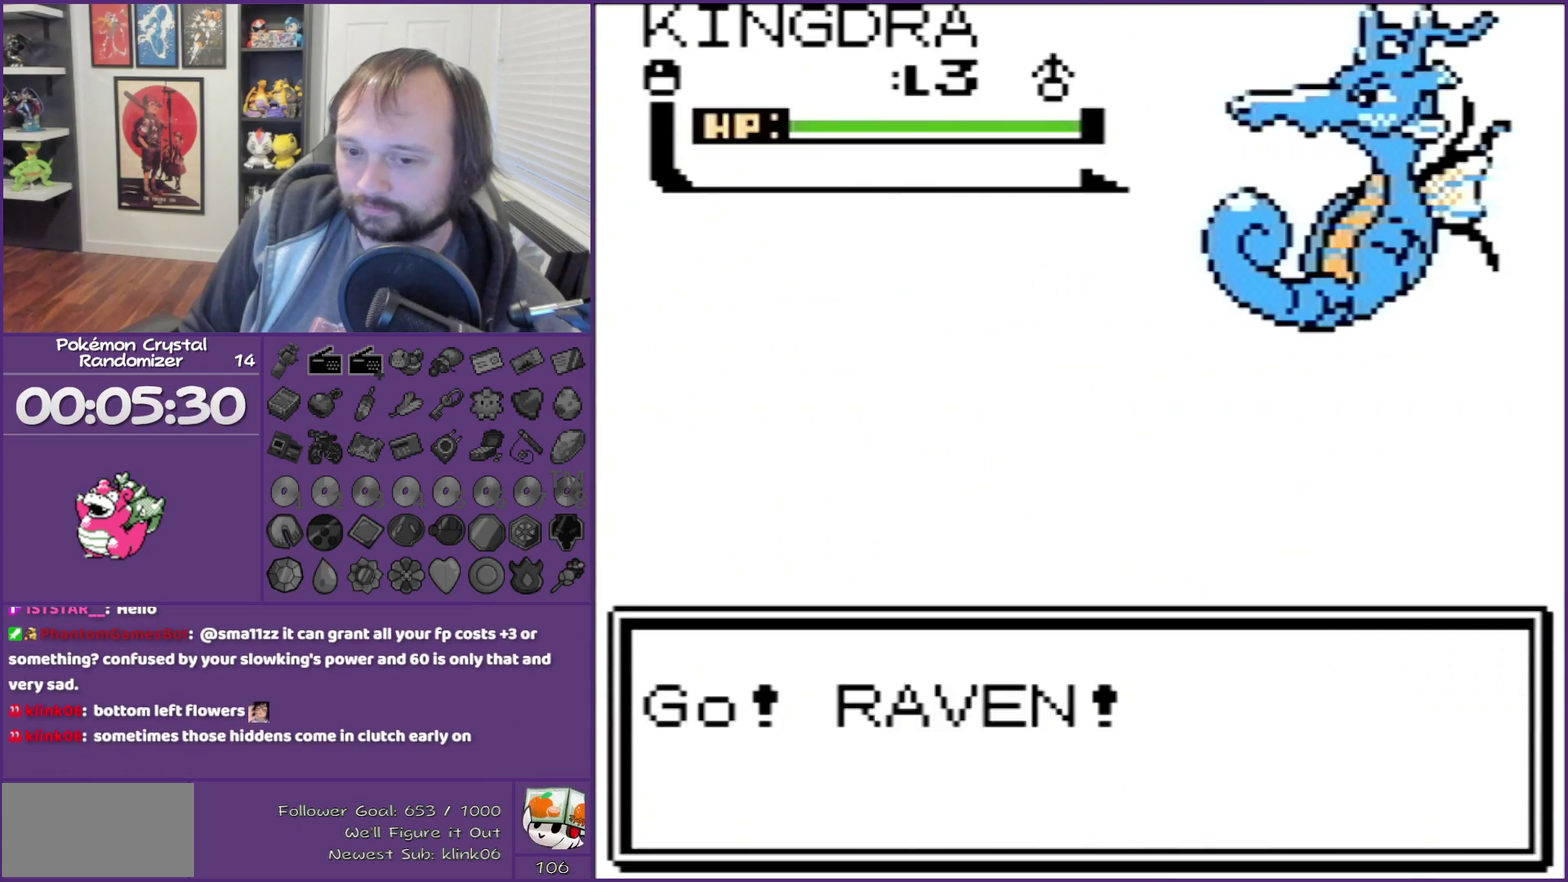
{"buttons": ["B"], "events": []}
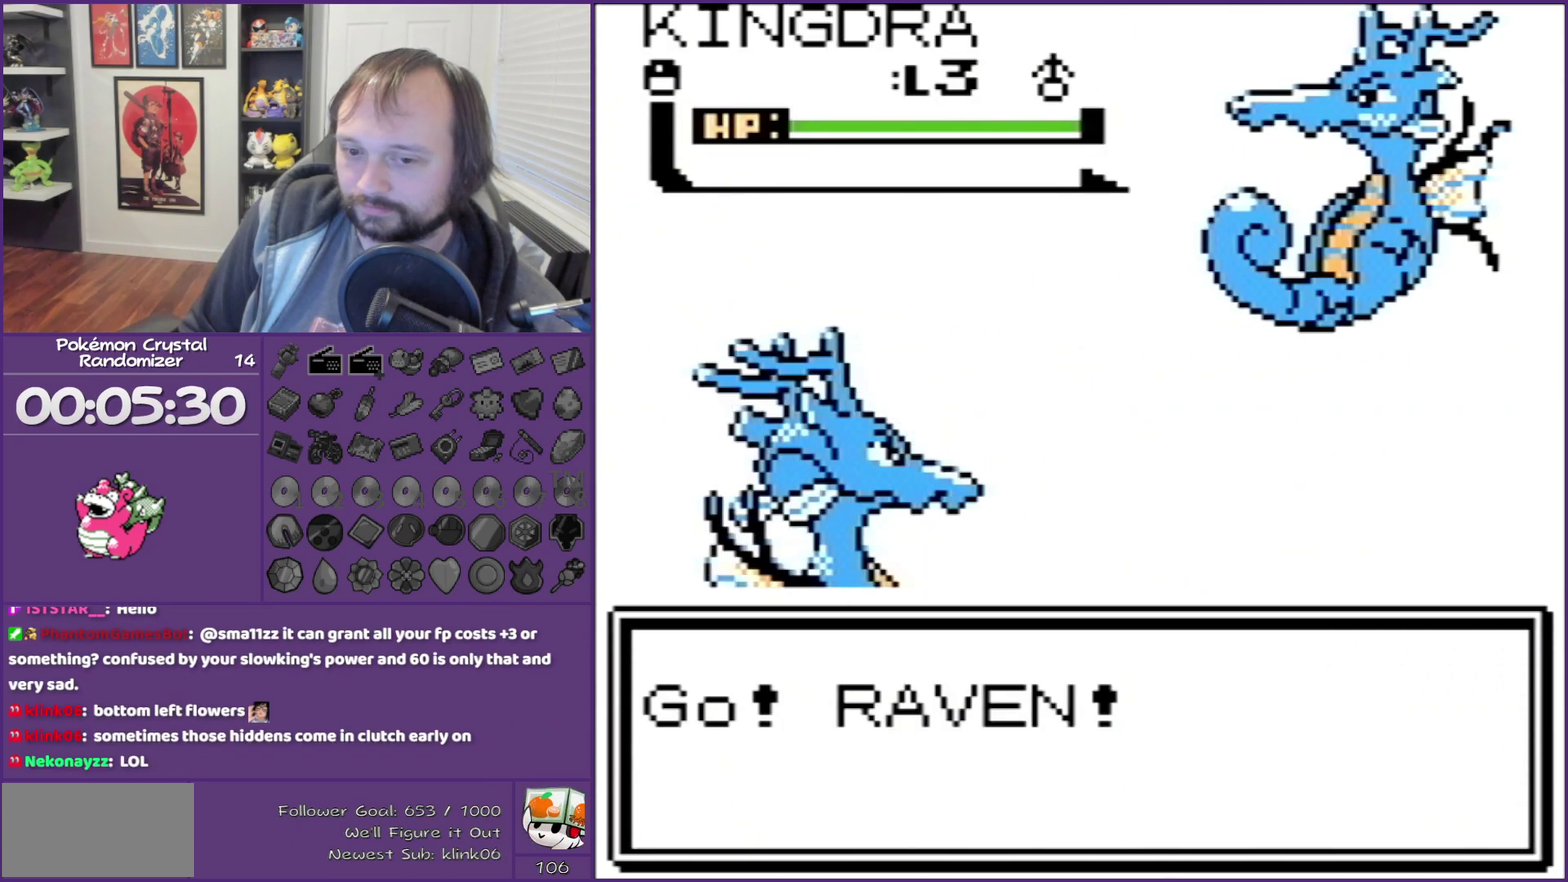
{"buttons": ["B"], "events": []}
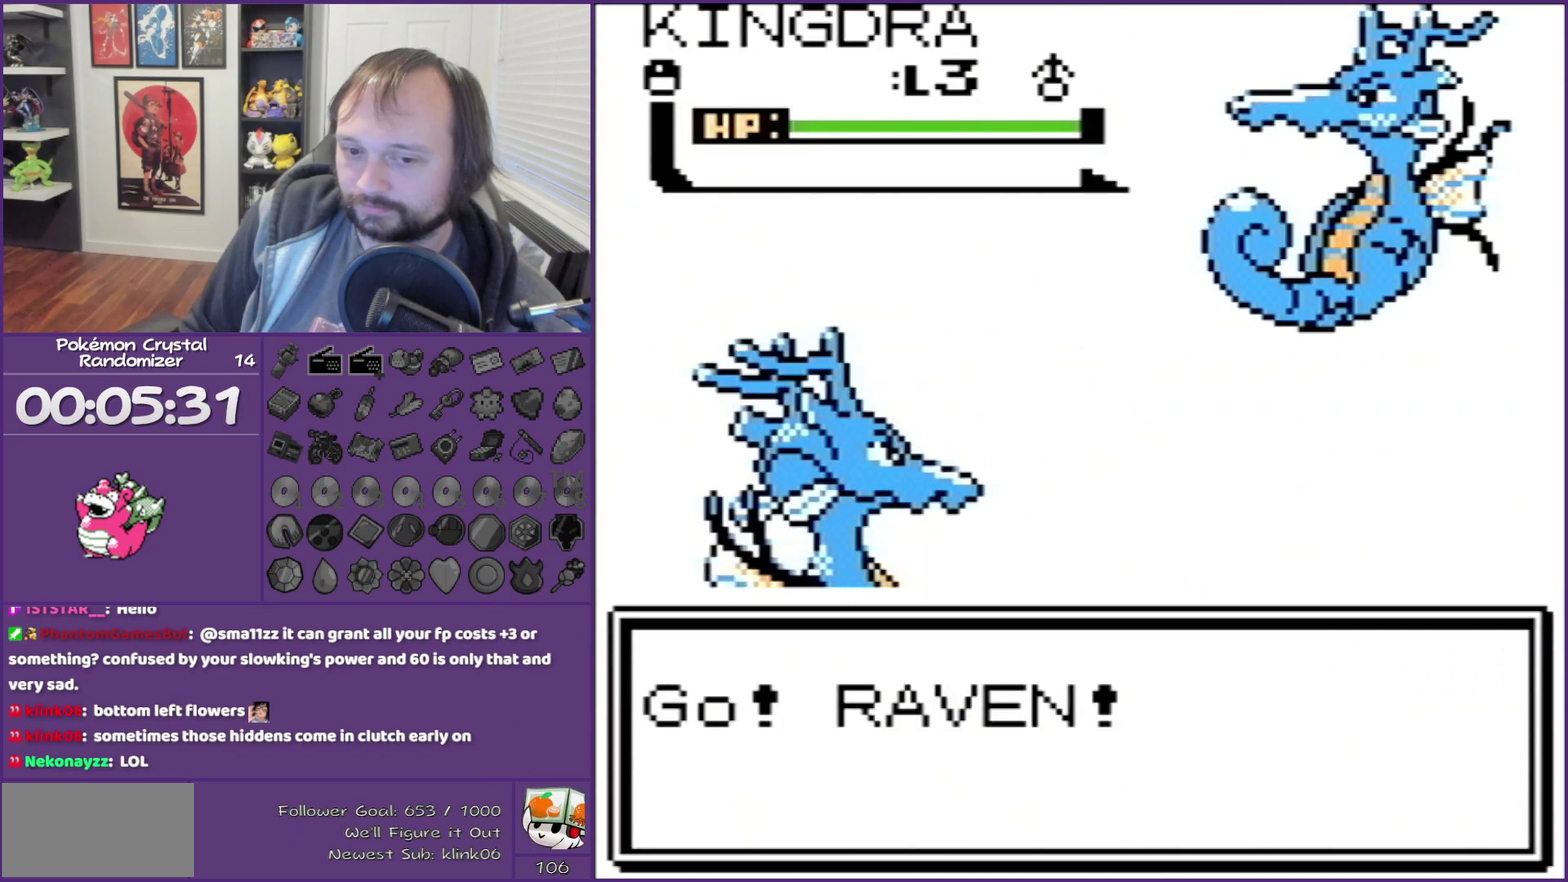
{"buttons": ["B"], "events": []}
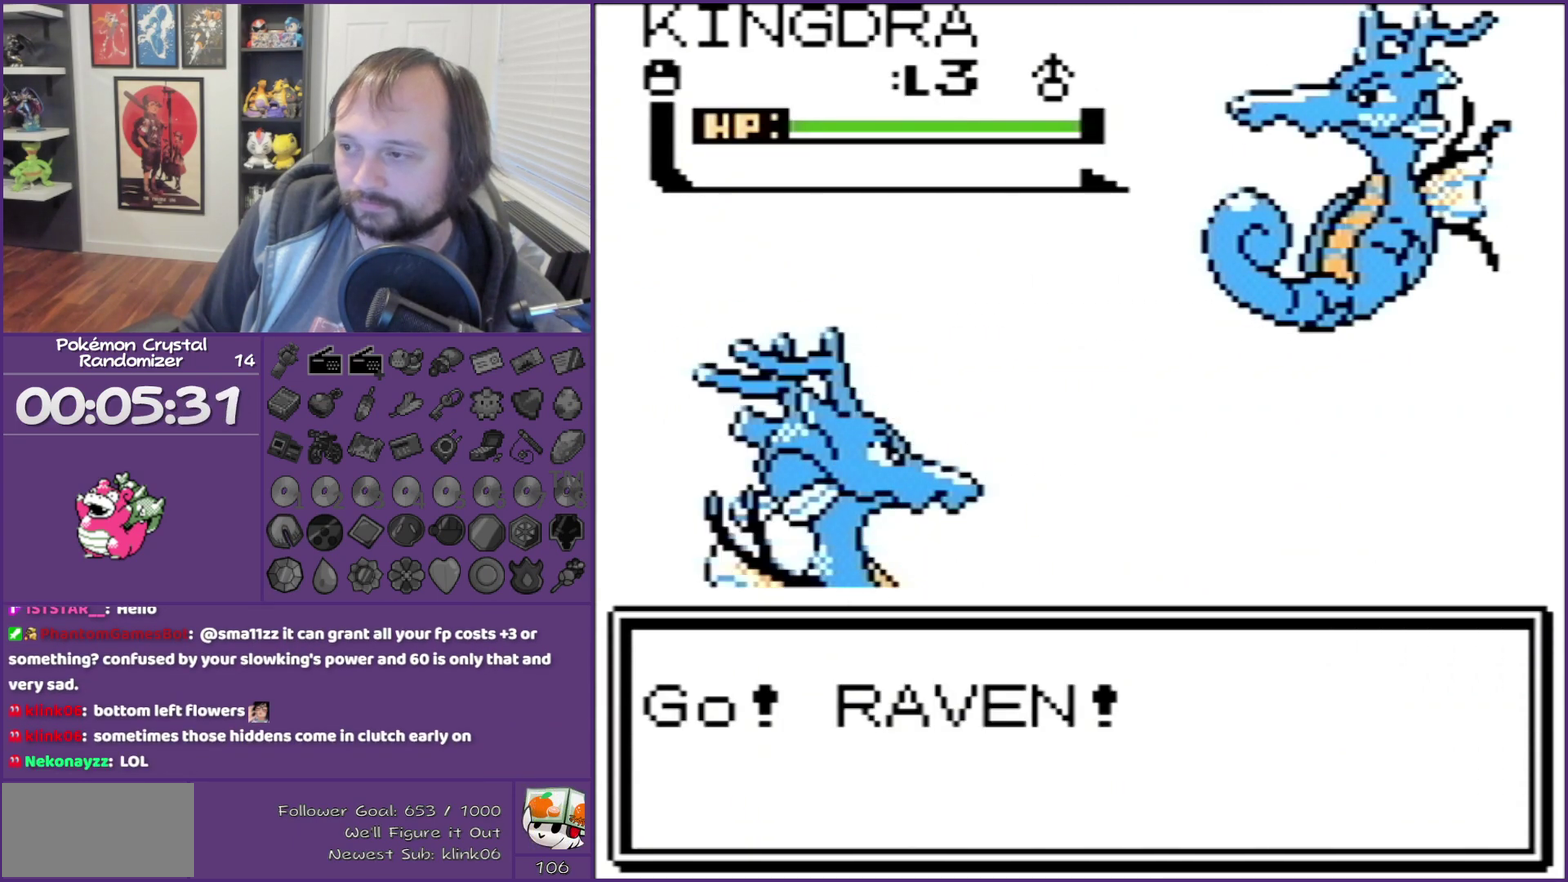
{"buttons": ["B", "DPAD_DOWN"], "events": [[417, "DPAD_DOWN", "down"]]}
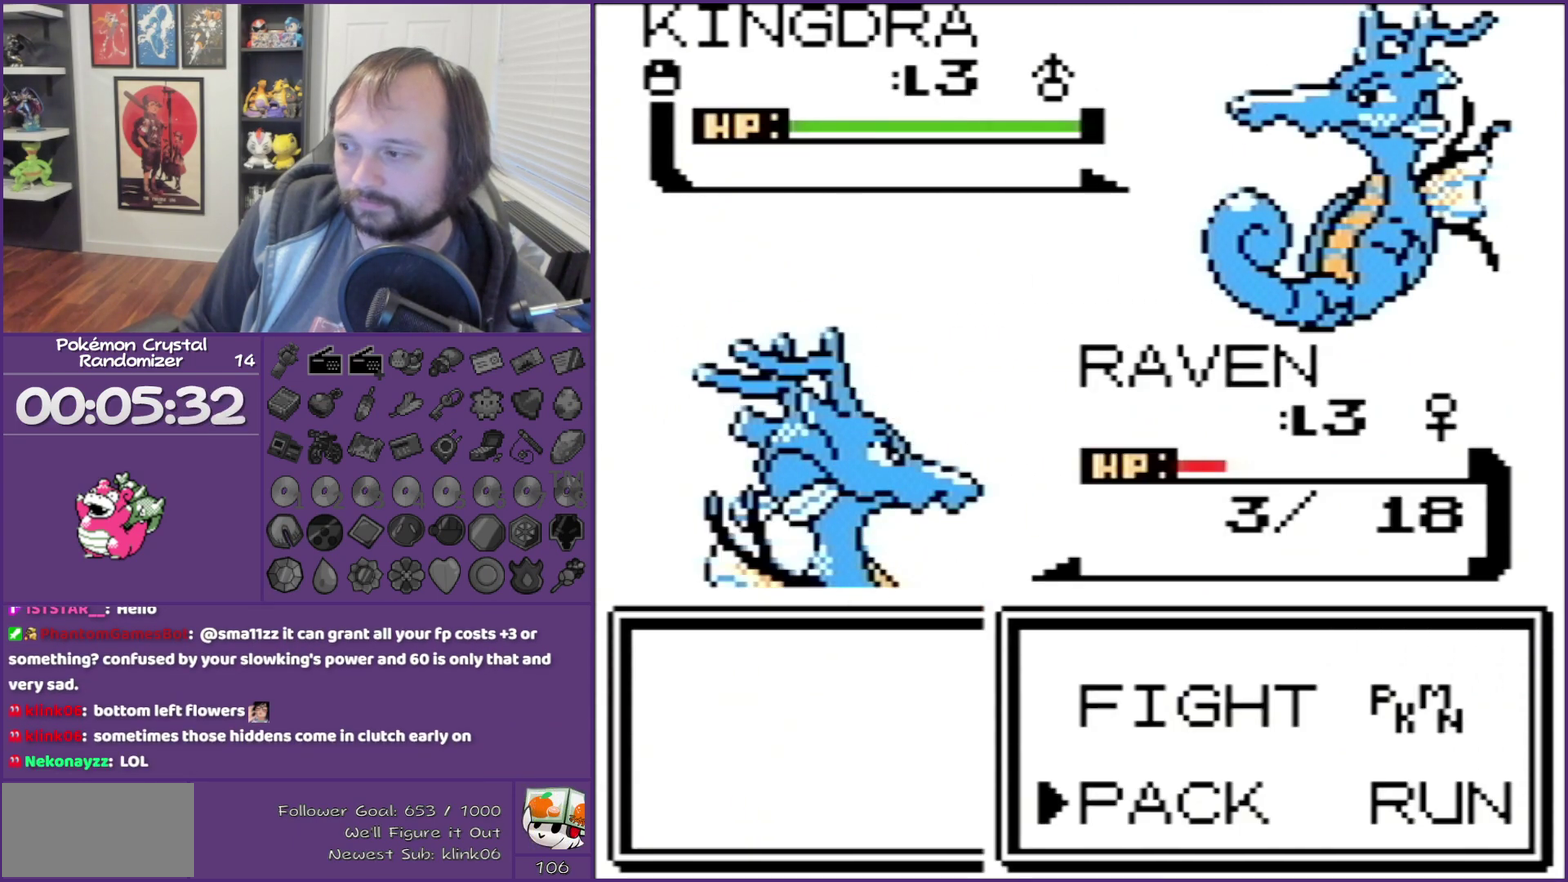
{"buttons": ["B"], "events": [[17, "DPAD_DOWN", "up"], [17, "DPAD_RIGHT", "down"], [200, "A", "down"], [200, "DPAD_RIGHT", "up"], [333, "A", "up"]]}
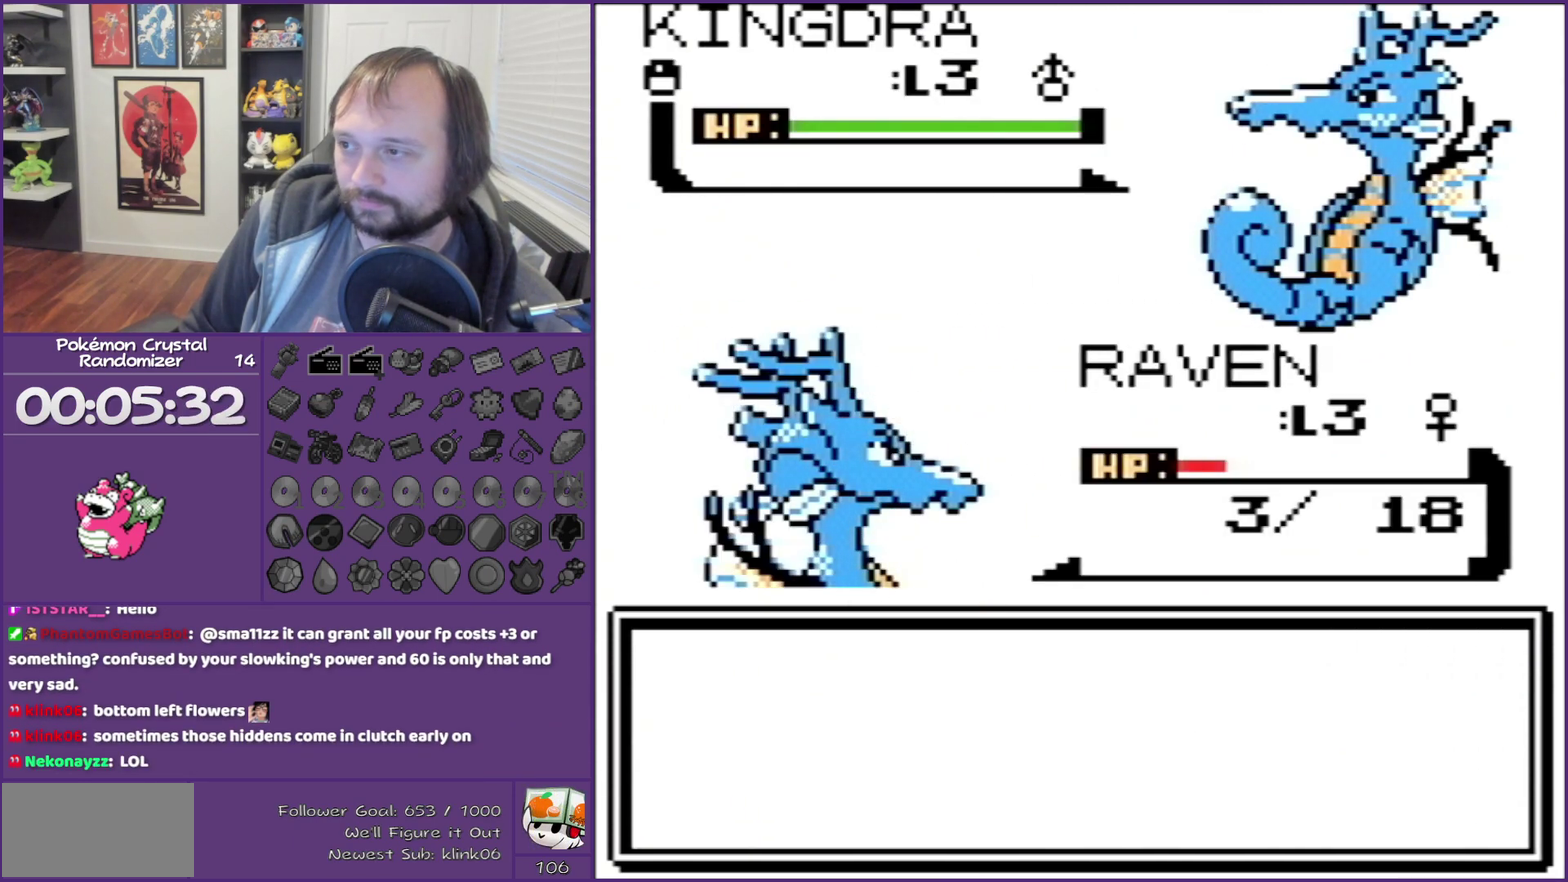
{"buttons": ["A", "B"], "events": [[300, "A", "down"]]}
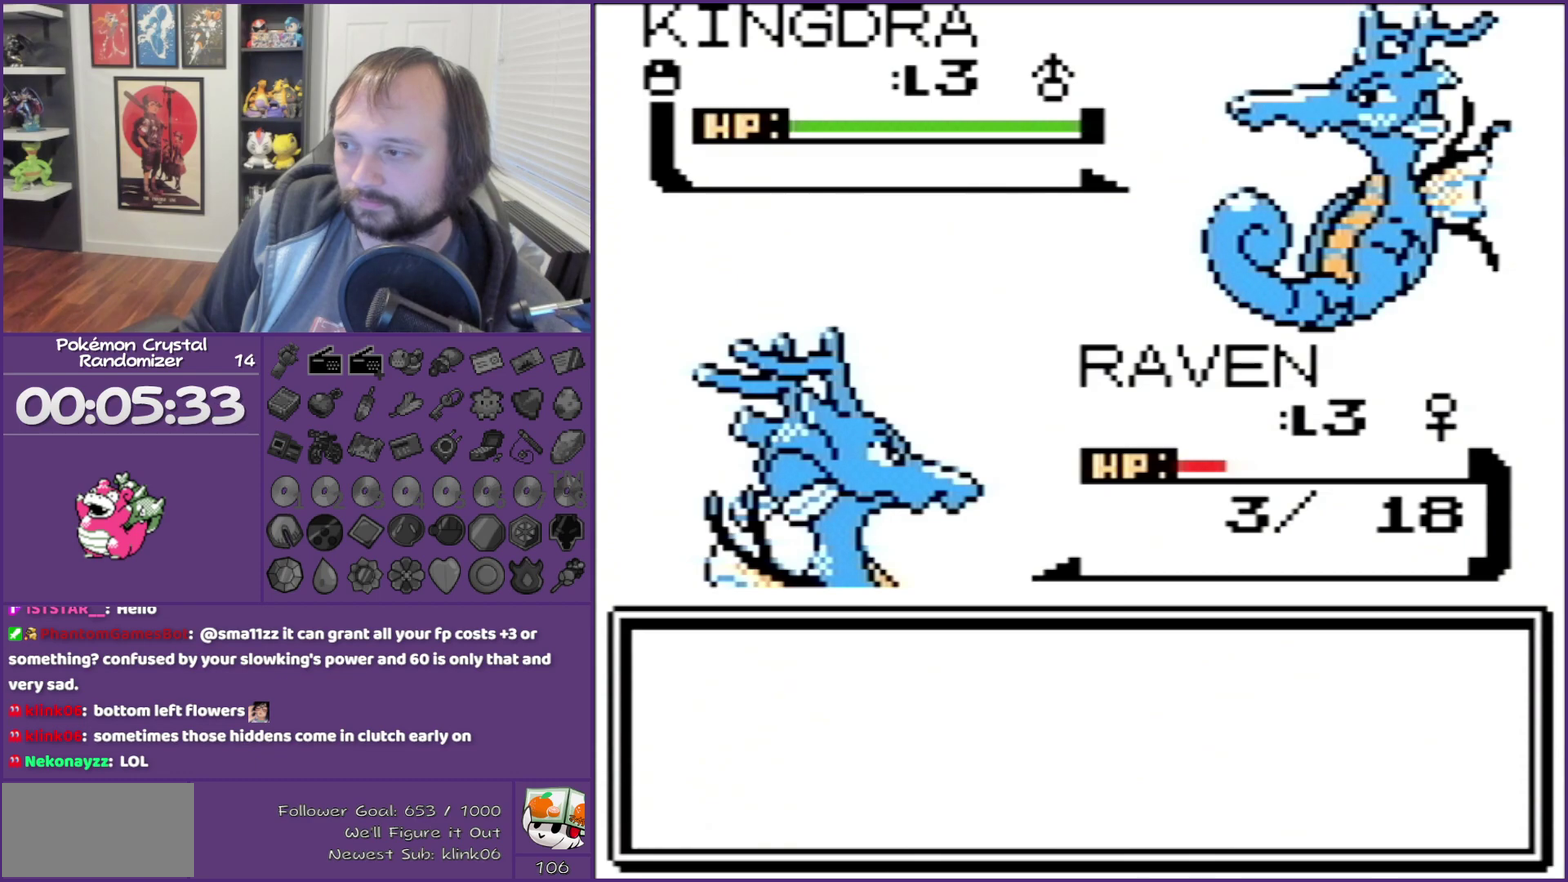
{"buttons": ["B"], "events": [[100, "A", "up"], [267, "A", "down"], [367, "A", "up"]]}
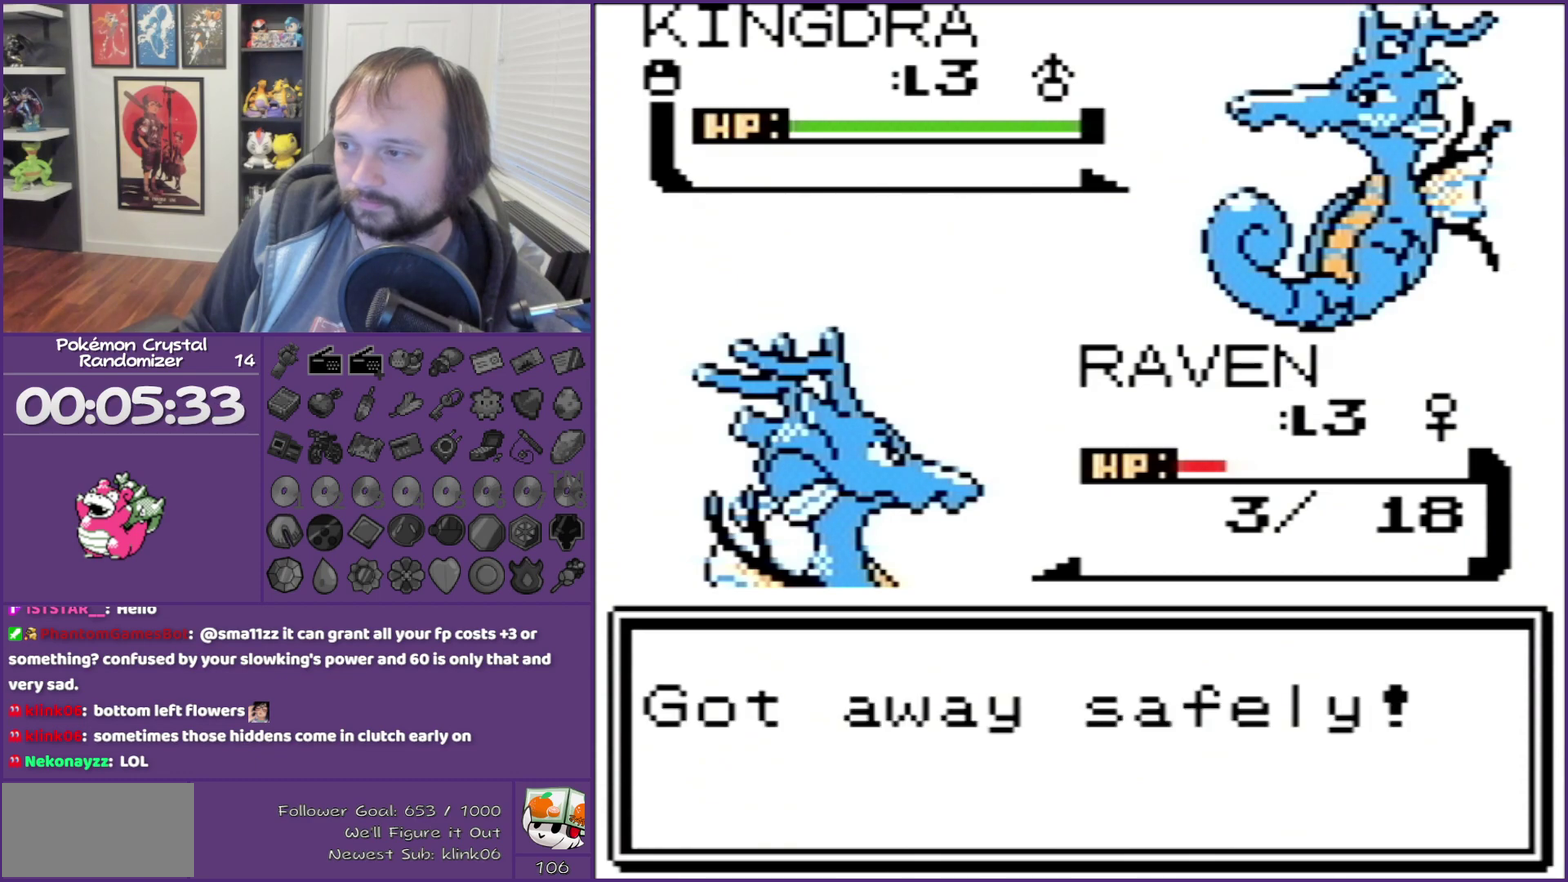
{"buttons": ["B", "DPAD_UP"], "events": [[117, "DPAD_UP", "down"]]}
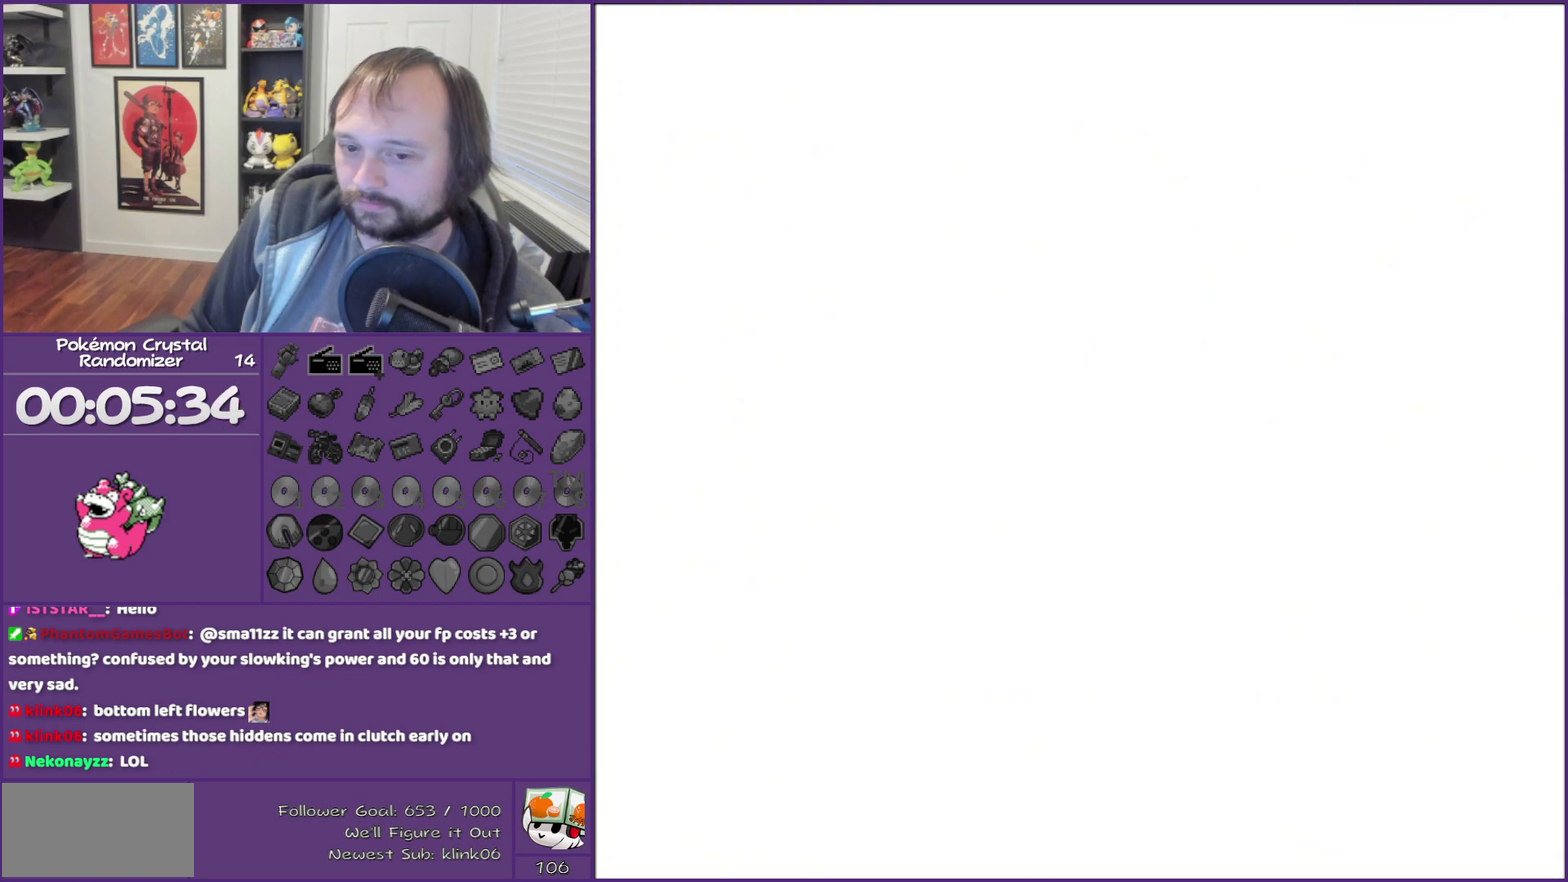
{"buttons": ["B", "DPAD_UP"], "events": []}
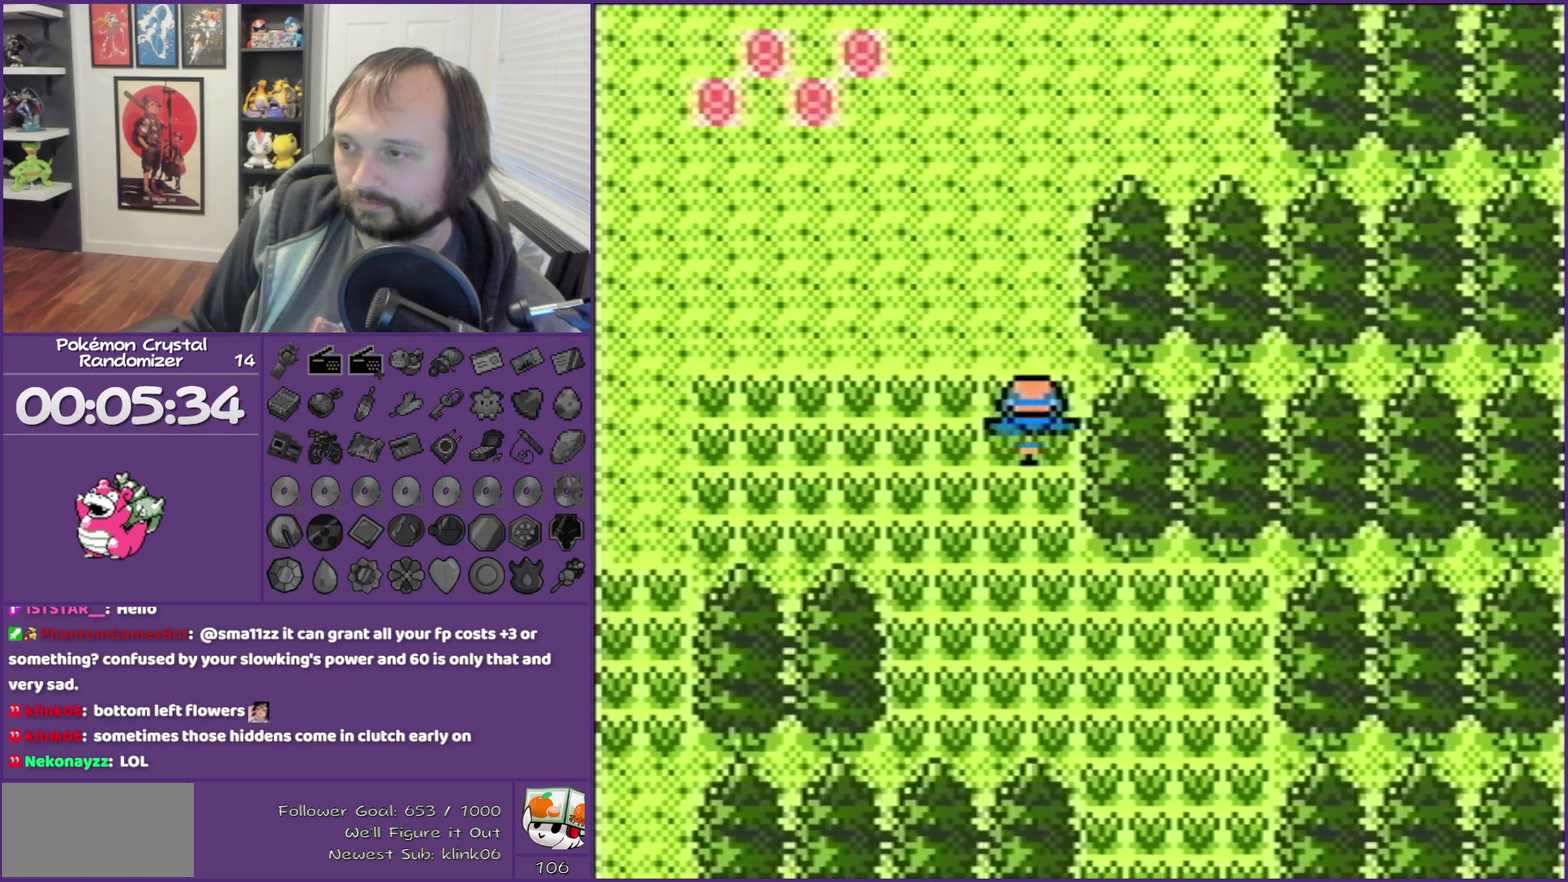
{"buttons": ["B", "DPAD_UP"], "events": []}